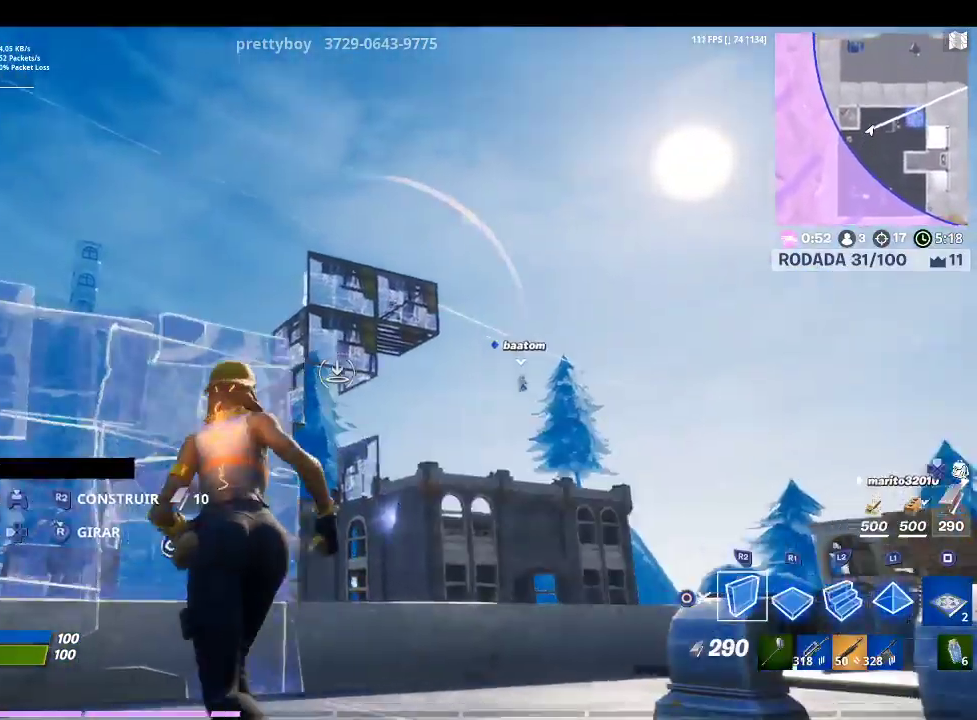
Gameplay with a controller (PlayStation layout); each line is a JSON object with the inputs held at the frame after it. "events" lists button and stick changes between this image and that frame as [ms after this image, input, new state], when the widget could be followed in between.
{"buttons": [], "left_stick": "center", "right_stick": "center", "events": [[133, "left_stick", "center"], [133, "right_stick", "center"], [267, "R2", "up"], [333, "left_stick", "right"], [500, "left_stick", "center"]]}
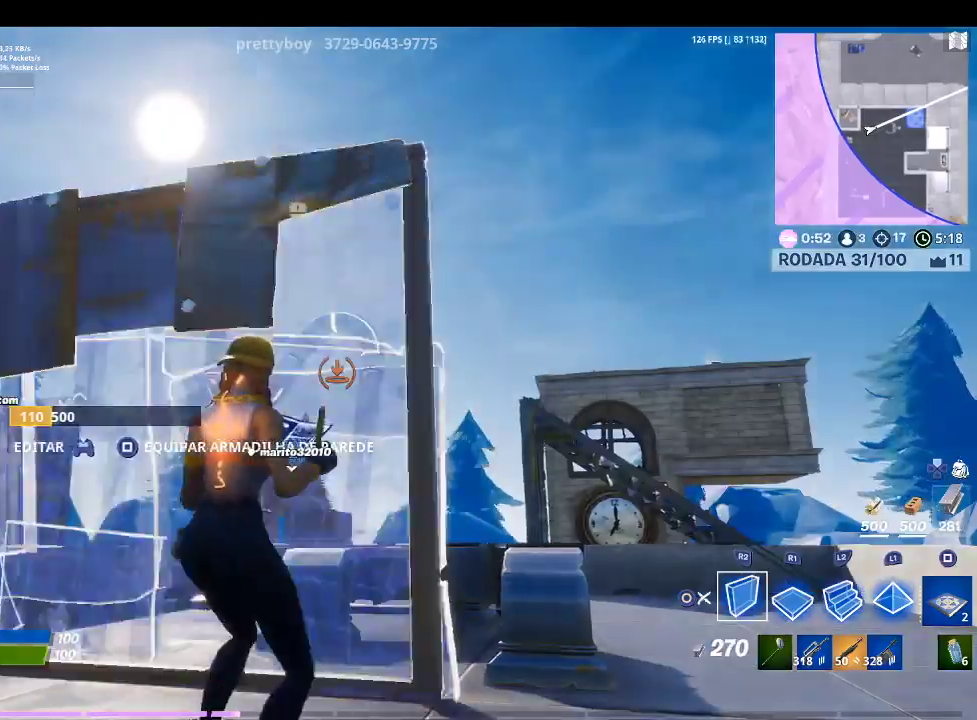
{"buttons": ["L2"], "left_stick": "up", "right_stick": "center", "events": [[33, "CROSS", "down"], [100, "left_stick", "left"], [167, "CROSS", "up"], [200, "left_stick", "up-left"], [233, "right_stick", "down-left"], [367, "left_stick", "up"], [367, "right_stick", "center"], [433, "L2", "down"]]}
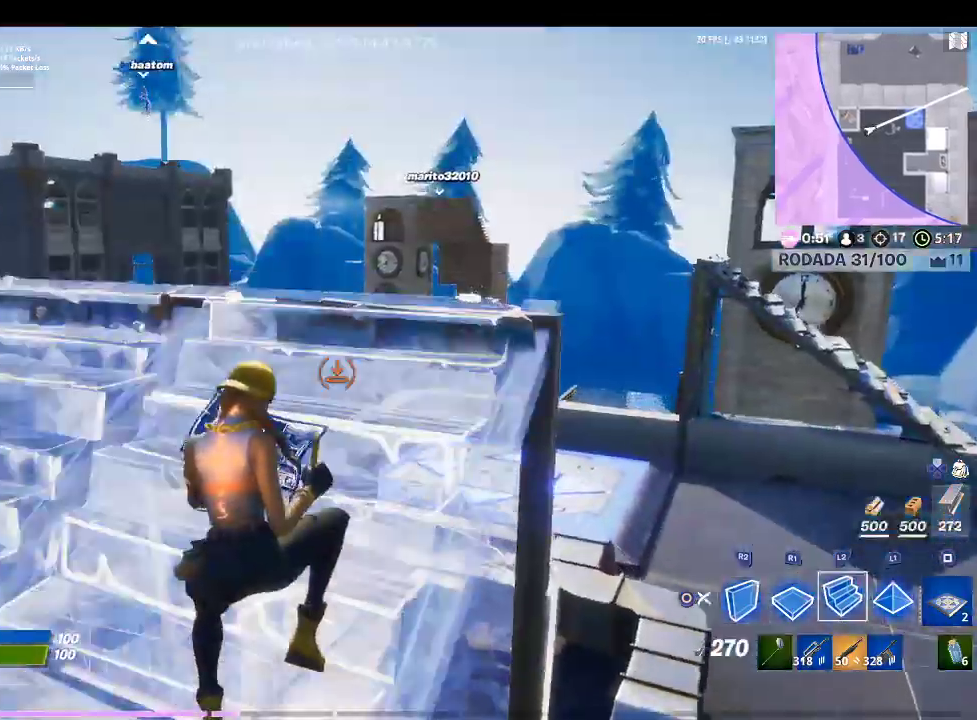
{"buttons": [], "left_stick": "up", "right_stick": "center", "events": [[33, "right_stick", "up"], [167, "right_stick", "center"], [300, "TRIANGLE", "down"], [467, "TRIANGLE", "up"], [500, "L2", "up"]]}
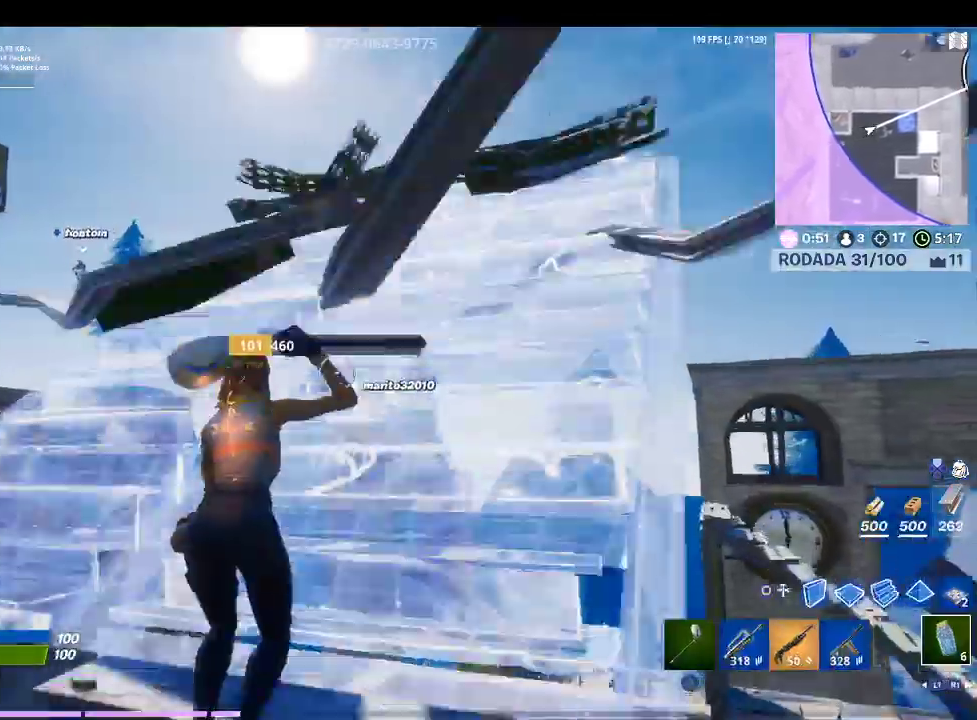
{"buttons": [], "left_stick": "up-right", "right_stick": "left", "events": [[33, "R1", "down"], [133, "L1", "down"], [167, "R1", "up"], [167, "right_stick", "down"], [233, "L1", "up"], [267, "left_stick", "up-right"], [300, "right_stick", "center"], [367, "L1", "down"], [467, "L1", "up"], [500, "right_stick", "left"]]}
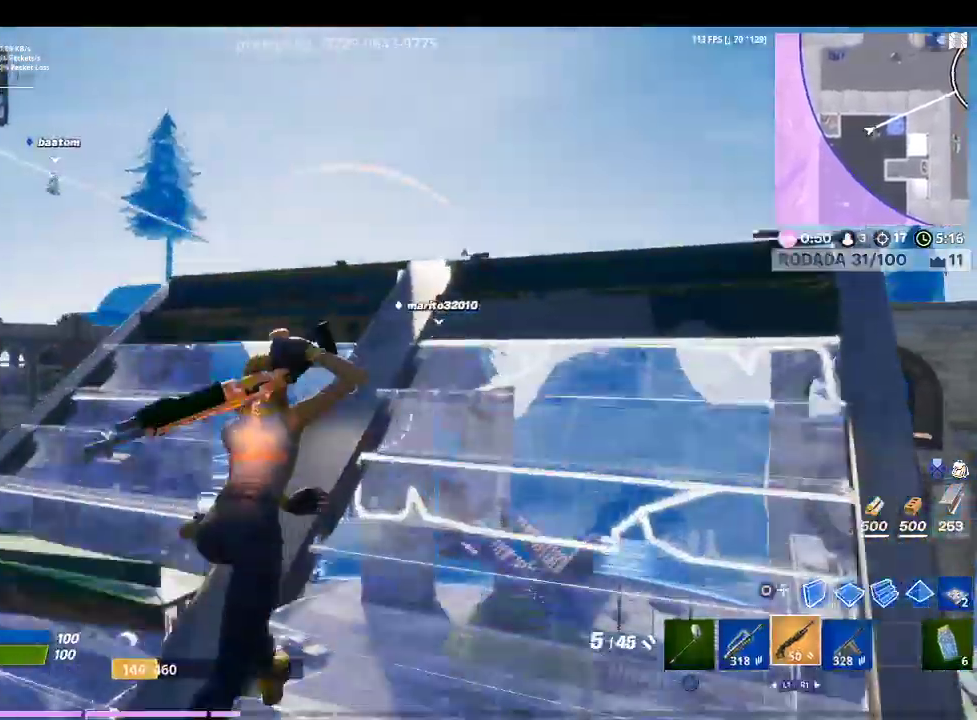
{"buttons": [], "left_stick": "up-left", "right_stick": "center", "events": [[100, "L1", "down"], [167, "left_stick", "center"], [167, "right_stick", "center"], [200, "L1", "up"], [333, "left_stick", "left"], [400, "left_stick", "up-left"]]}
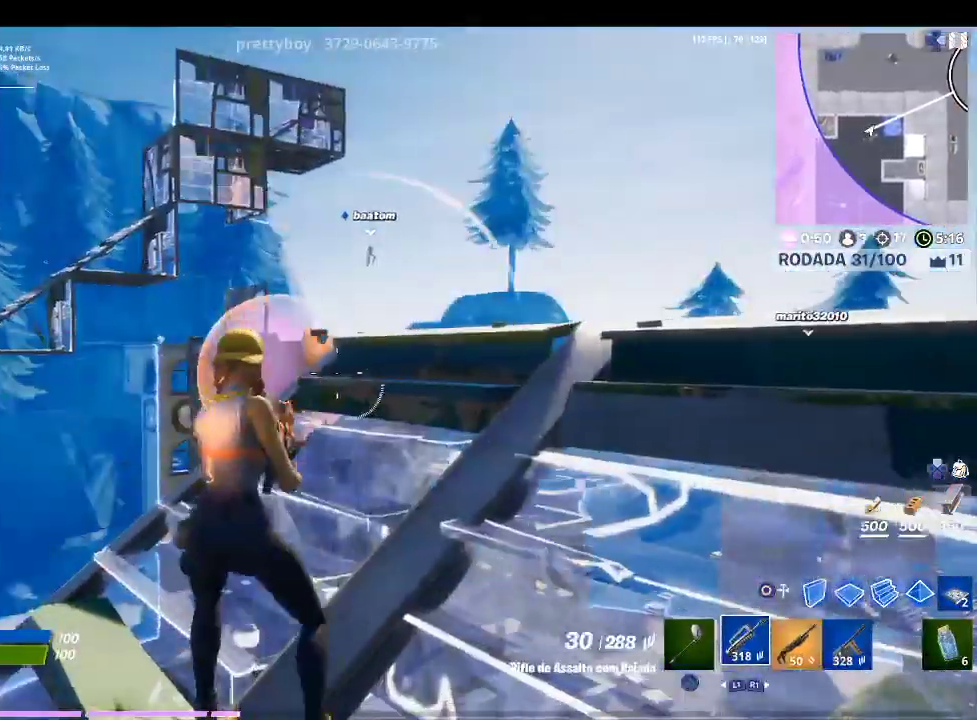
{"buttons": ["L2"], "left_stick": "right", "right_stick": "right", "events": [[67, "left_stick", "up"], [200, "left_stick", "up-right"], [267, "right_stick", "up-right"], [367, "right_stick", "center"], [400, "L2", "down"], [500, "left_stick", "right"], [500, "right_stick", "right"]]}
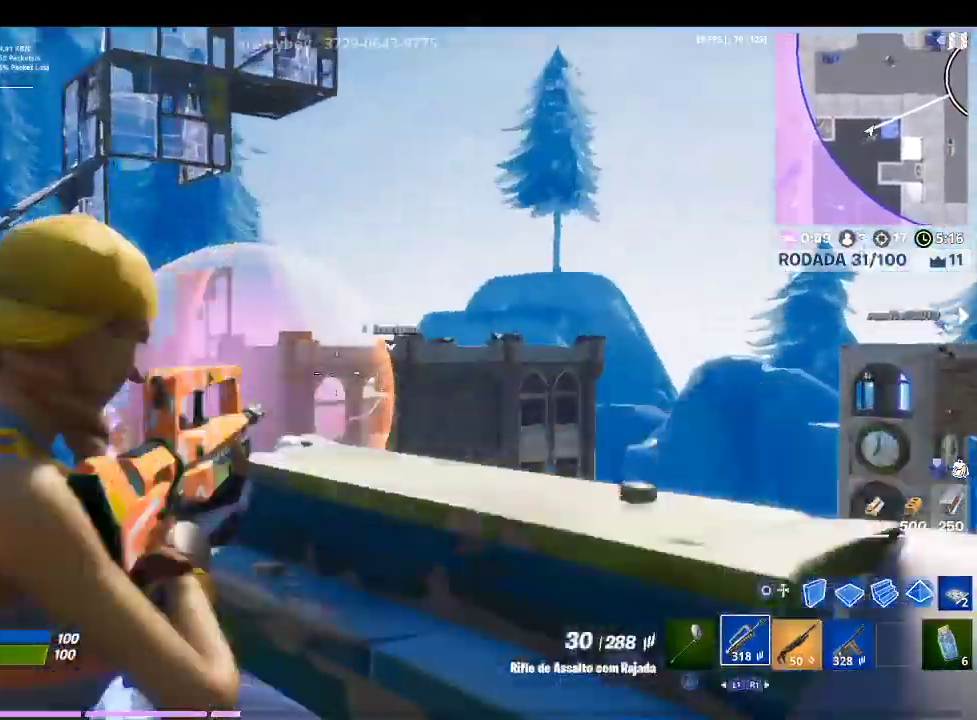
{"buttons": ["L2"], "left_stick": "center", "right_stick": "center", "events": [[133, "right_stick", "center"], [367, "left_stick", "center"], [367, "right_stick", "up-right"], [500, "right_stick", "center"]]}
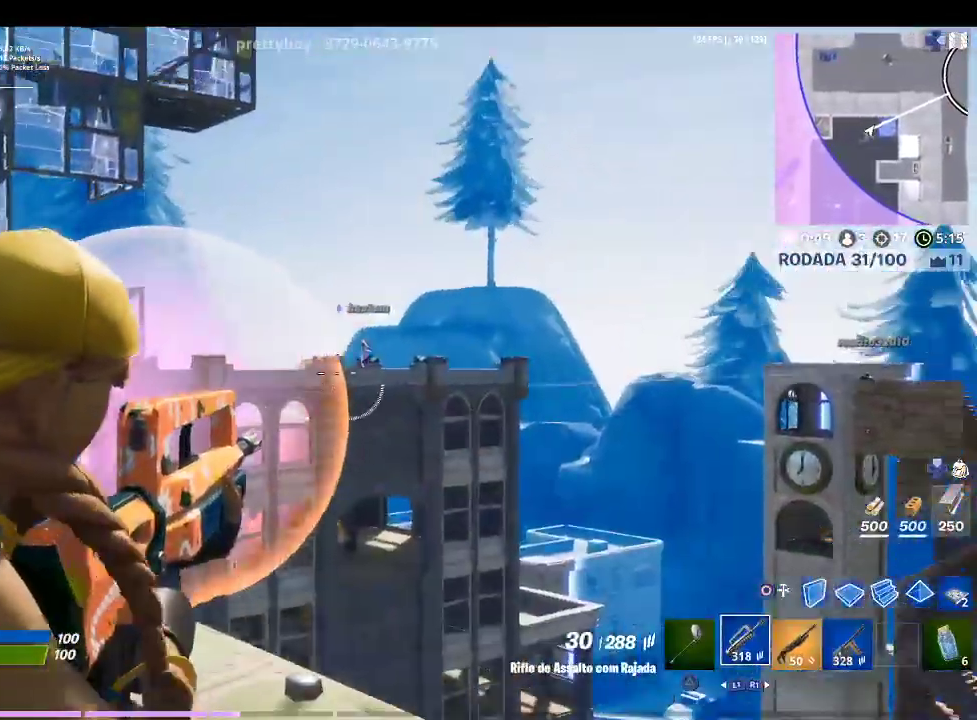
{"buttons": ["L2"], "left_stick": "right", "right_stick": "down", "events": [[133, "right_stick", "up-right"], [200, "left_stick", "right"], [233, "right_stick", "center"], [433, "right_stick", "down"]]}
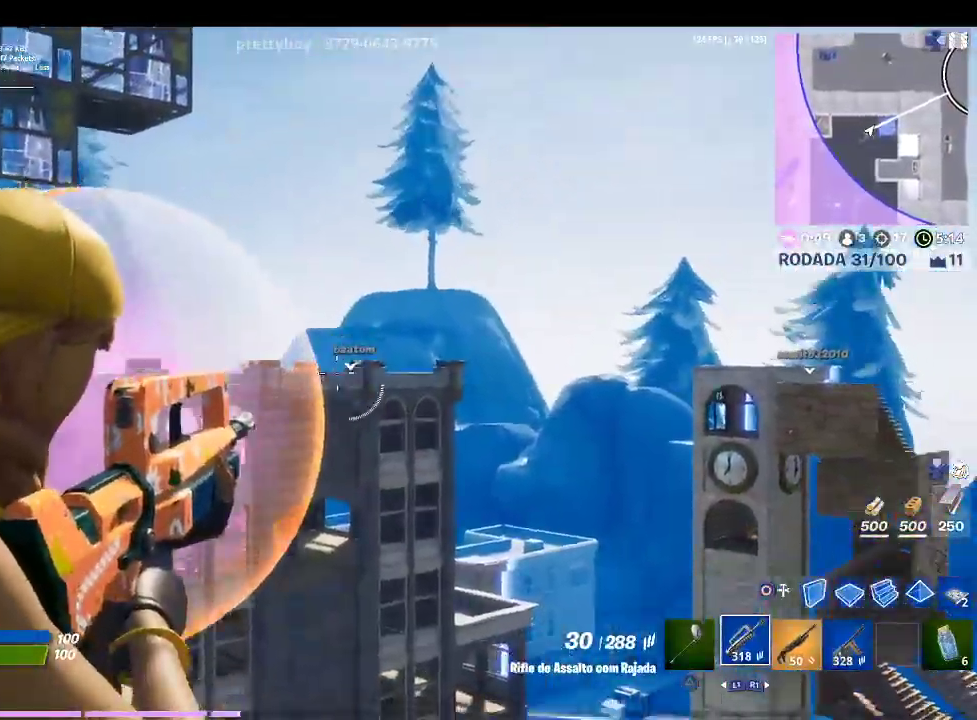
{"buttons": ["L2"], "left_stick": "down", "right_stick": "up-right", "events": [[33, "right_stick", "right"], [100, "right_stick", "center"], [233, "left_stick", "center"], [367, "right_stick", "up-right"], [467, "left_stick", "down"]]}
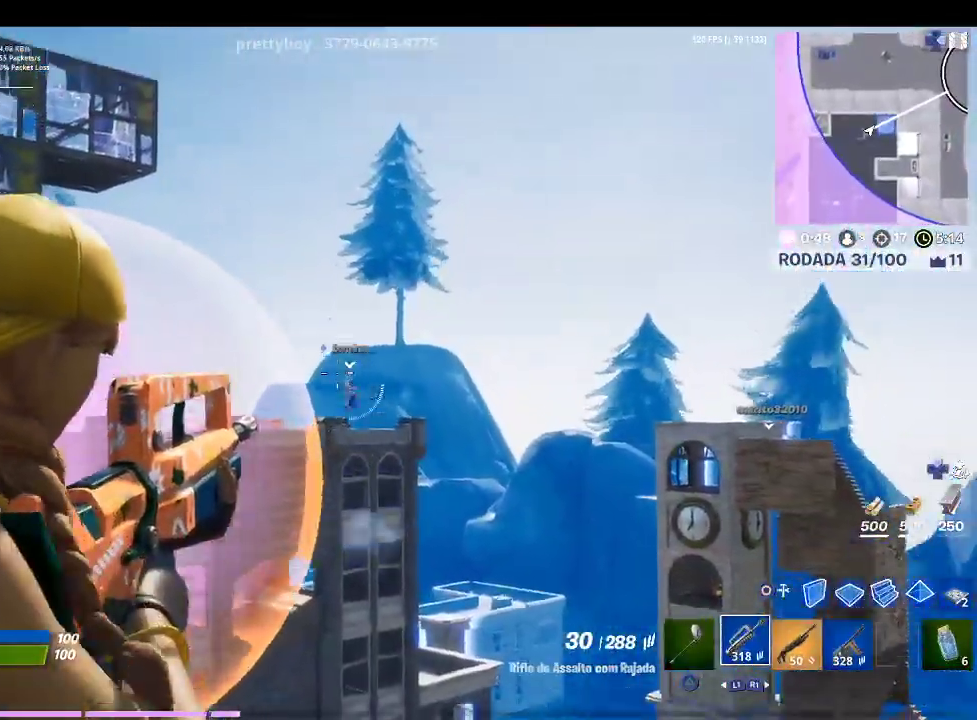
{"buttons": ["L2", "R2"], "left_stick": "down-right", "right_stick": "center", "events": [[33, "right_stick", "center"], [100, "left_stick", "down-right"], [200, "right_stick", "up-right"], [333, "right_stick", "center"], [367, "R2", "down"]]}
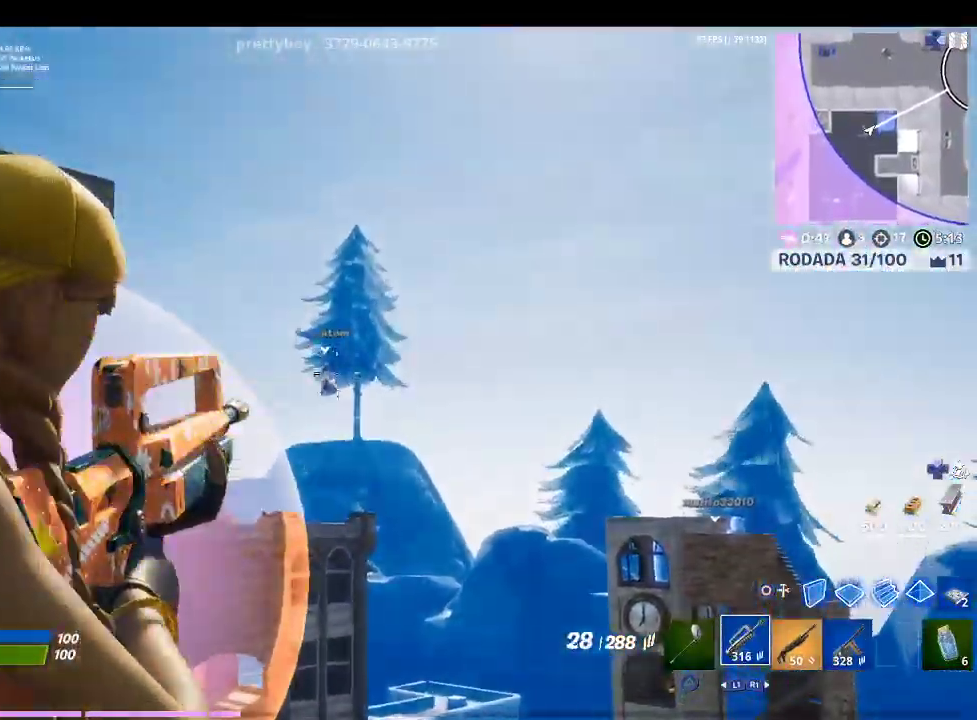
{"buttons": ["L2"], "left_stick": "down", "right_stick": "center", "events": [[33, "R2", "up"], [33, "left_stick", "center"], [100, "left_stick", "left"], [233, "left_stick", "down-left"], [367, "left_stick", "down"], [367, "right_stick", "up"], [467, "right_stick", "center"]]}
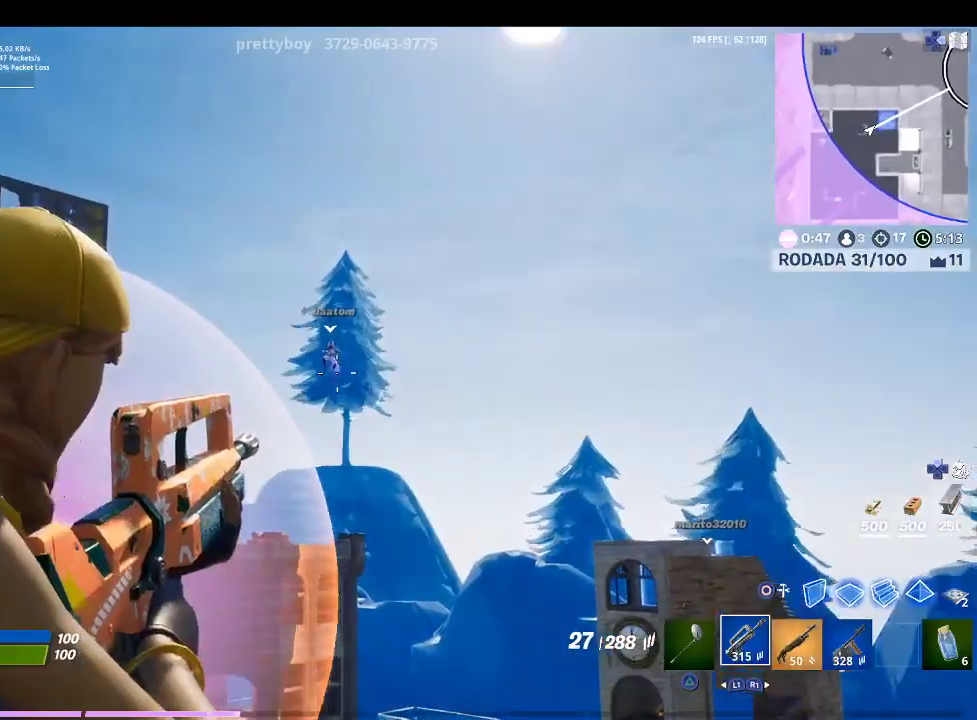
{"buttons": ["L2"], "left_stick": "right", "right_stick": "down-right", "events": [[67, "left_stick", "down-left"], [167, "left_stick", "left"], [167, "right_stick", "up-left"], [200, "R2", "down"], [300, "right_stick", "center"], [367, "R2", "up"], [367, "left_stick", "right"], [433, "right_stick", "down-right"]]}
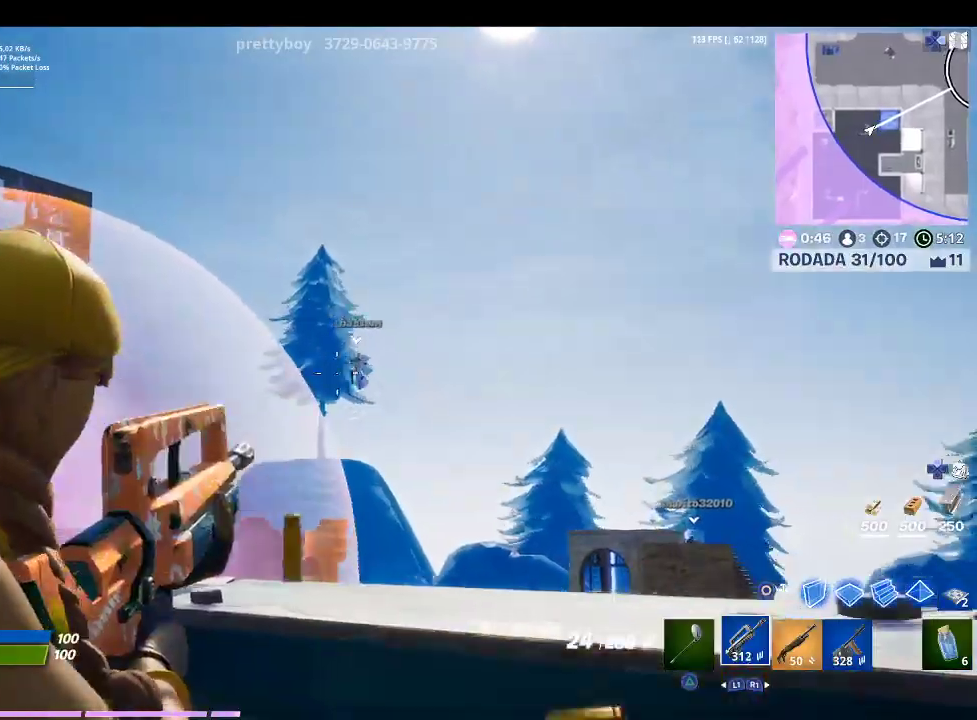
{"buttons": ["L2"], "left_stick": "up-right", "right_stick": "center", "events": [[100, "right_stick", "center"], [200, "right_stick", "down-right"], [233, "left_stick", "up-right"], [300, "R2", "down"], [333, "right_stick", "center"], [467, "R2", "up"]]}
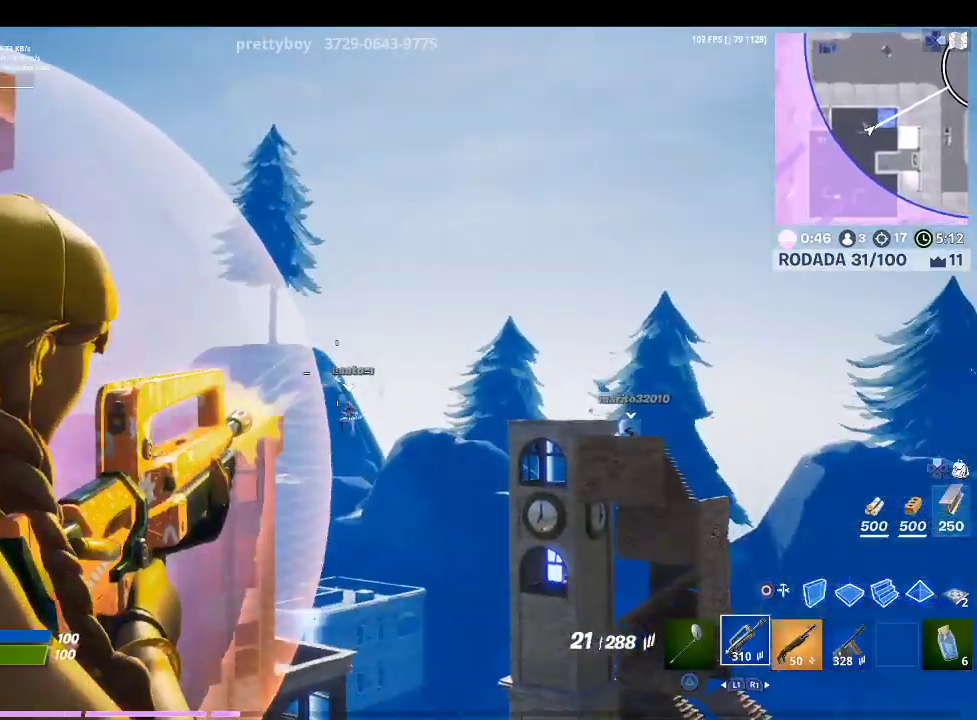
{"buttons": ["L2"], "left_stick": "center", "right_stick": "down", "events": [[33, "right_stick", "down"], [100, "left_stick", "center"]]}
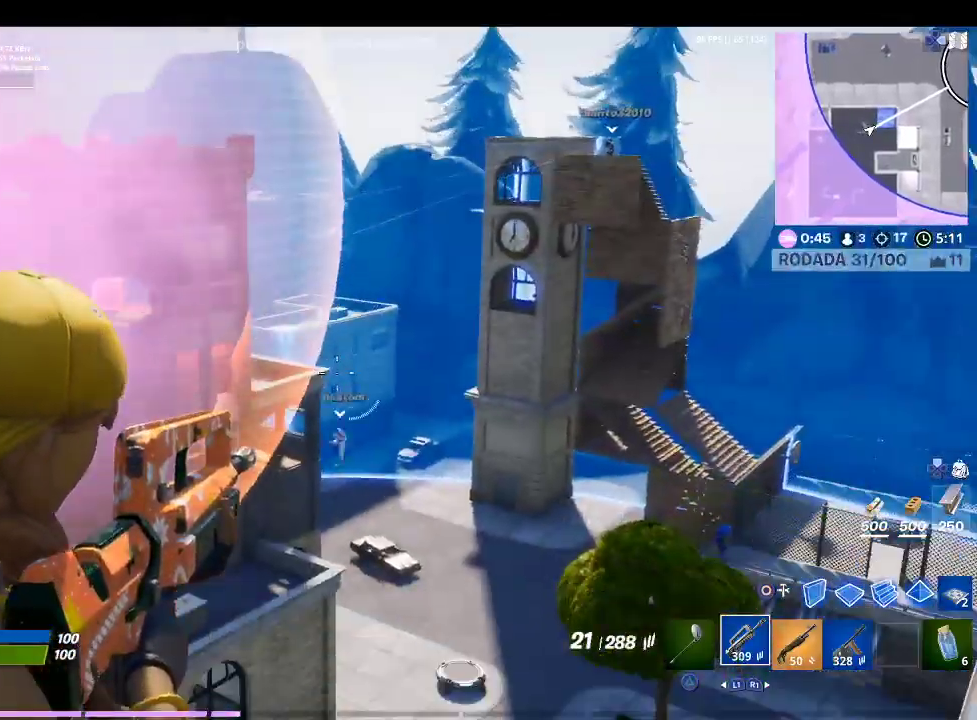
{"buttons": ["L2"], "left_stick": "center", "right_stick": "center", "events": [[67, "right_stick", "center"], [200, "right_stick", "down-right"], [467, "right_stick", "center"]]}
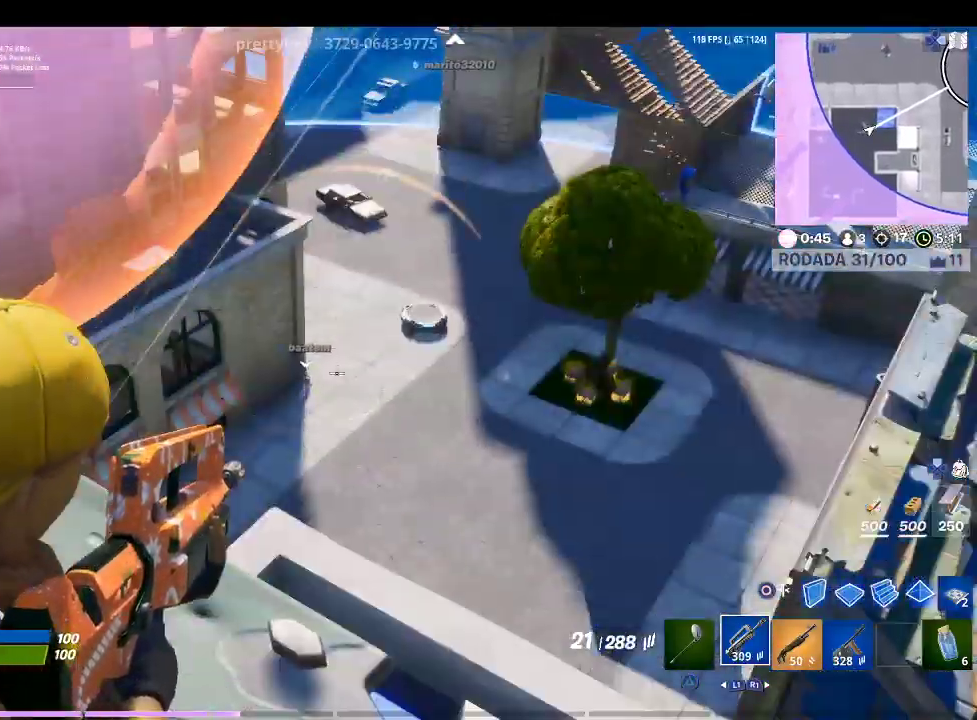
{"buttons": ["L2"], "left_stick": "up-left", "right_stick": "center", "events": [[167, "left_stick", "left"], [367, "right_stick", "down-left"], [467, "left_stick", "up-left"], [500, "right_stick", "center"]]}
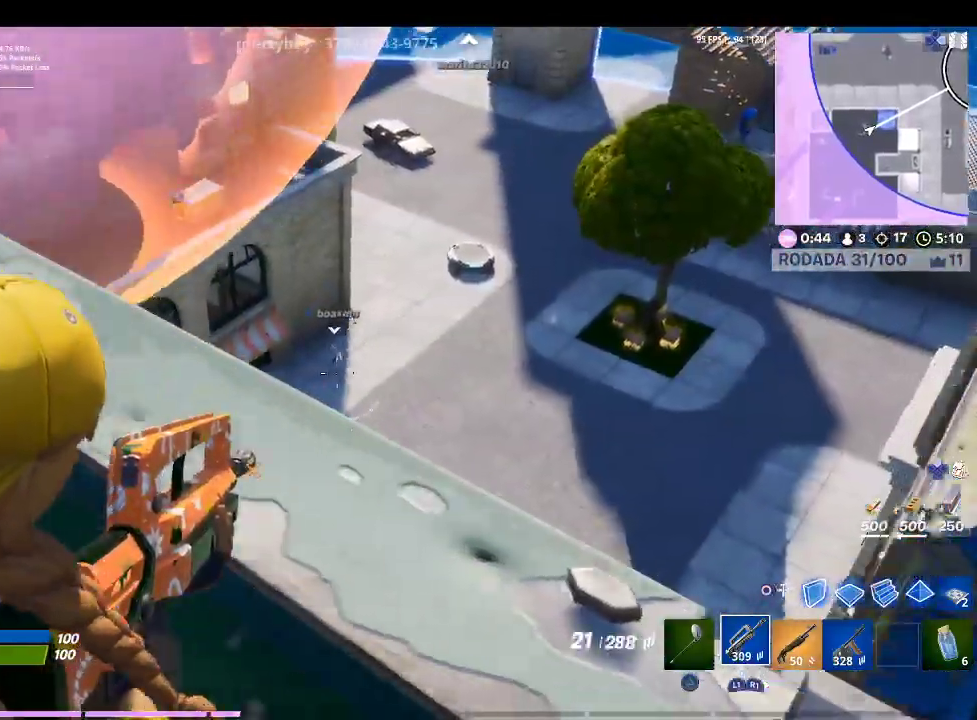
{"buttons": ["L2", "R2"], "left_stick": "up", "right_stick": "center", "events": [[267, "left_stick", "up"], [333, "right_stick", "left"], [433, "R2", "down"], [467, "right_stick", "center"]]}
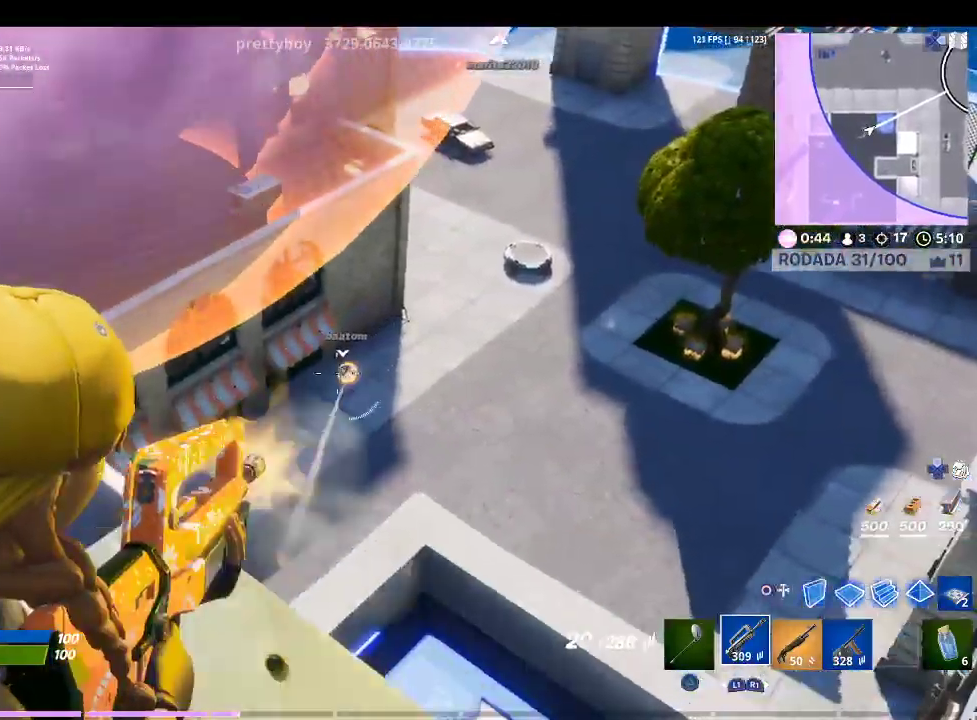
{"buttons": [], "left_stick": "down-left", "right_stick": "center", "events": [[67, "R2", "up"], [200, "left_stick", "center"], [233, "right_stick", "down"], [400, "right_stick", "center"], [433, "left_stick", "down-left"], [467, "L2", "up"]]}
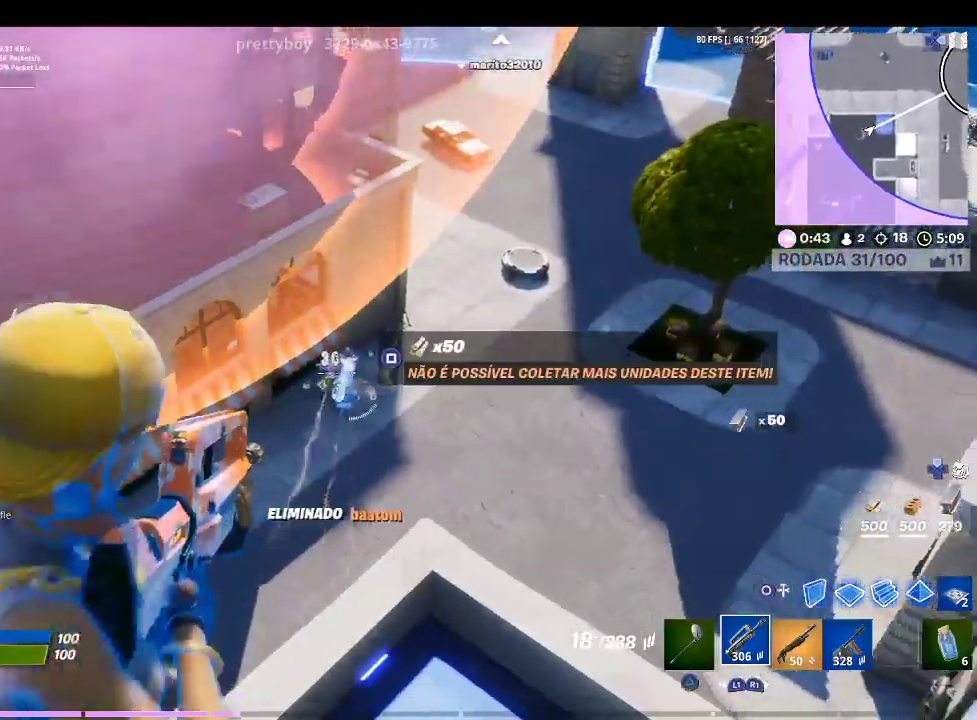
{"buttons": [], "left_stick": "down-left", "right_stick": "center", "events": [[33, "SQUARE", "down"], [133, "CROSS", "down"], [167, "SQUARE", "up"], [267, "CROSS", "up"]]}
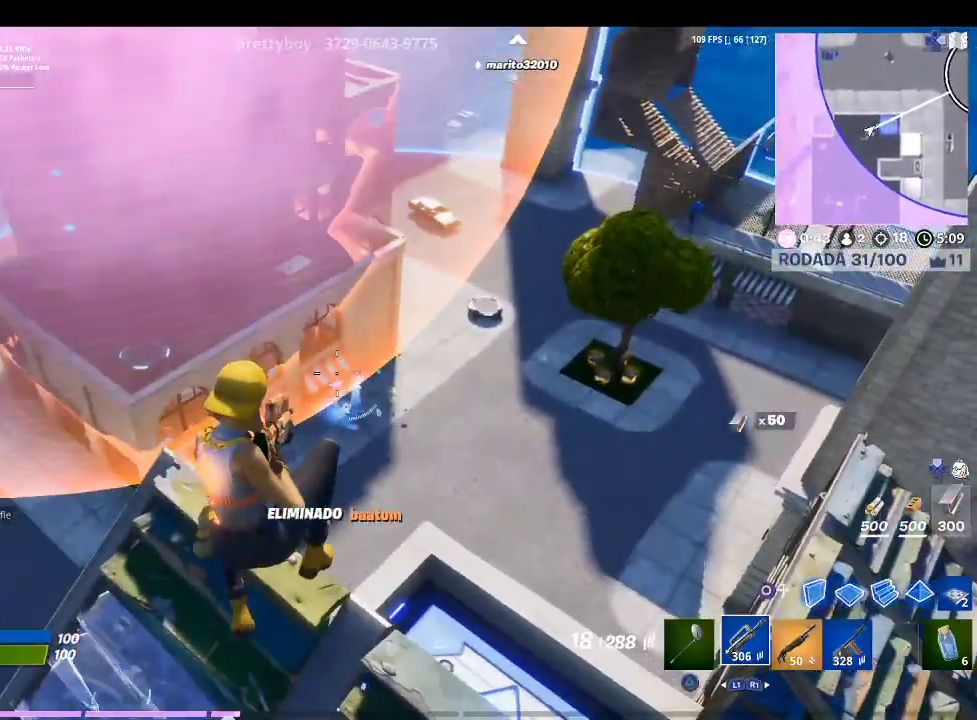
{"buttons": ["SQUARE"], "left_stick": "down", "right_stick": "center", "events": [[200, "right_stick", "up-right"], [333, "left_stick", "down"], [367, "right_stick", "center"], [467, "SQUARE", "down"]]}
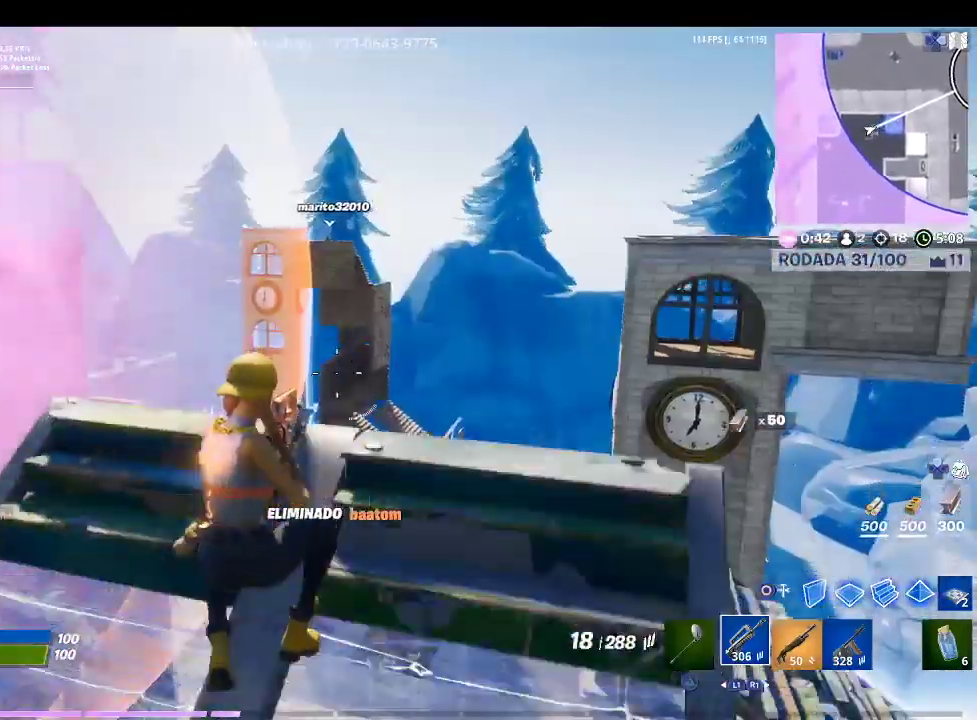
{"buttons": [], "left_stick": "down", "right_stick": "center", "events": [[100, "SQUARE", "up"], [133, "left_stick", "down-right"], [433, "left_stick", "down"]]}
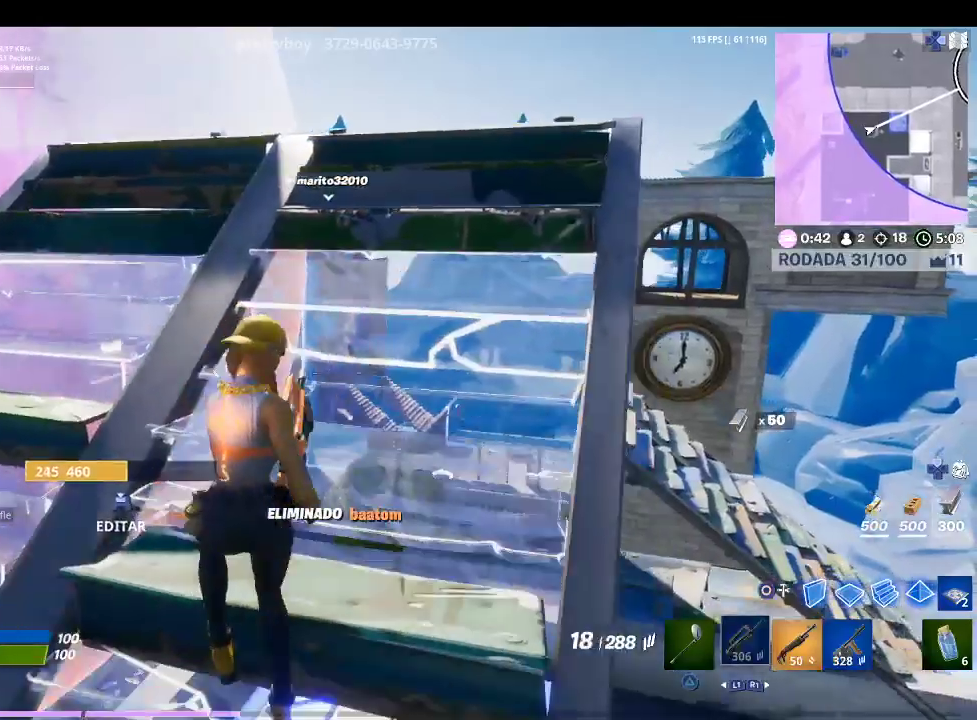
{"buttons": [], "left_stick": "center", "right_stick": "center", "events": [[67, "left_stick", "center"]]}
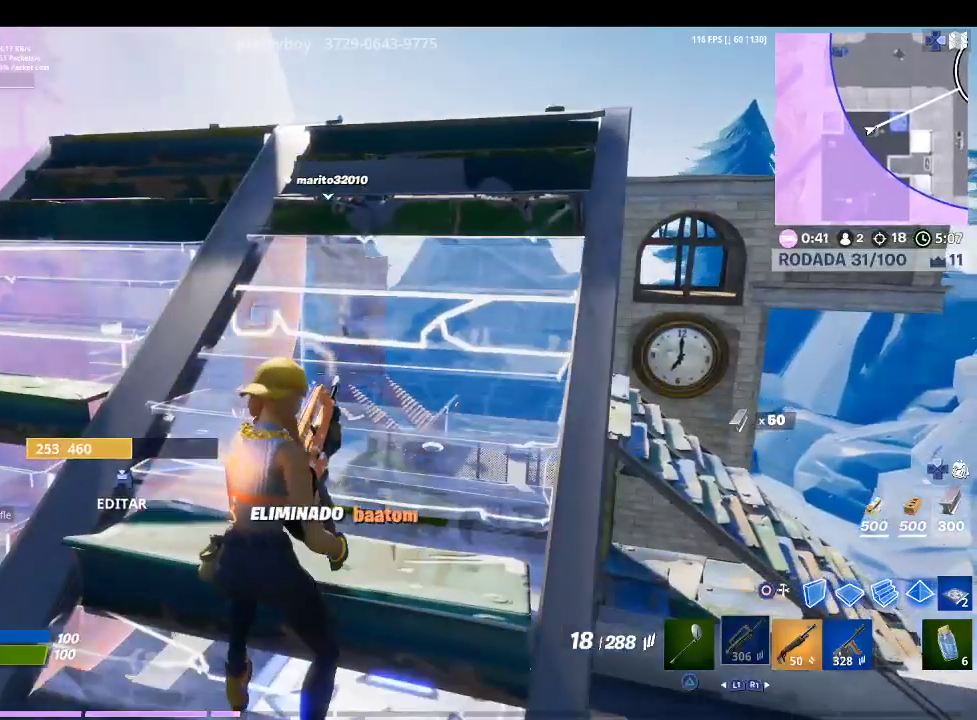
{"buttons": [], "left_stick": "up-right", "right_stick": "right", "events": [[400, "right_stick", "right"], [433, "left_stick", "up-right"]]}
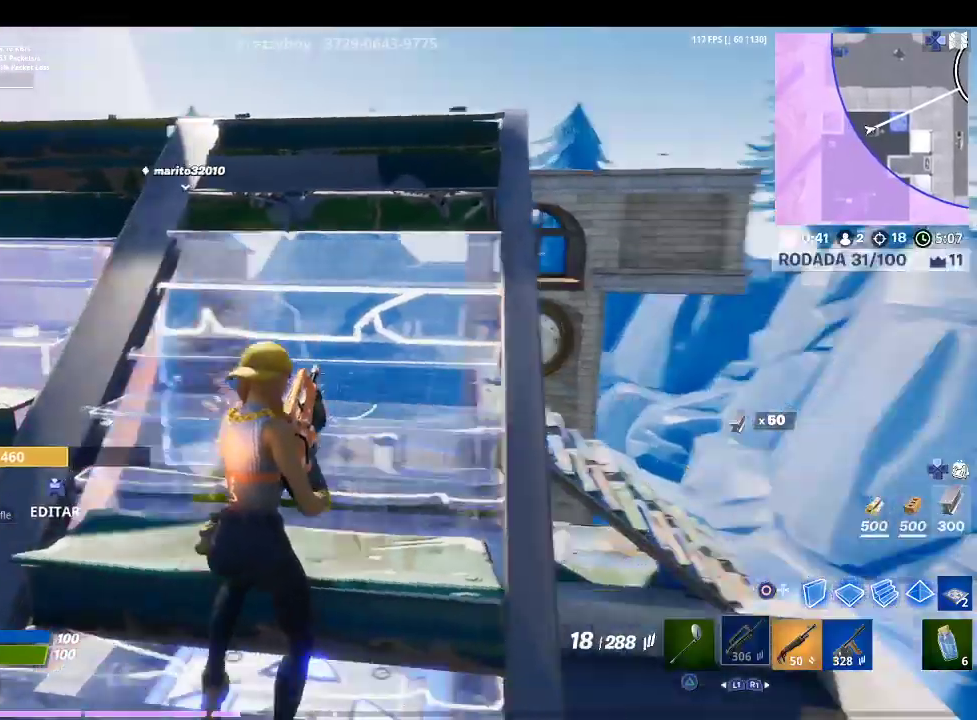
{"buttons": [], "left_stick": "up", "right_stick": "center", "events": [[67, "left_stick", "up"], [67, "right_stick", "center"]]}